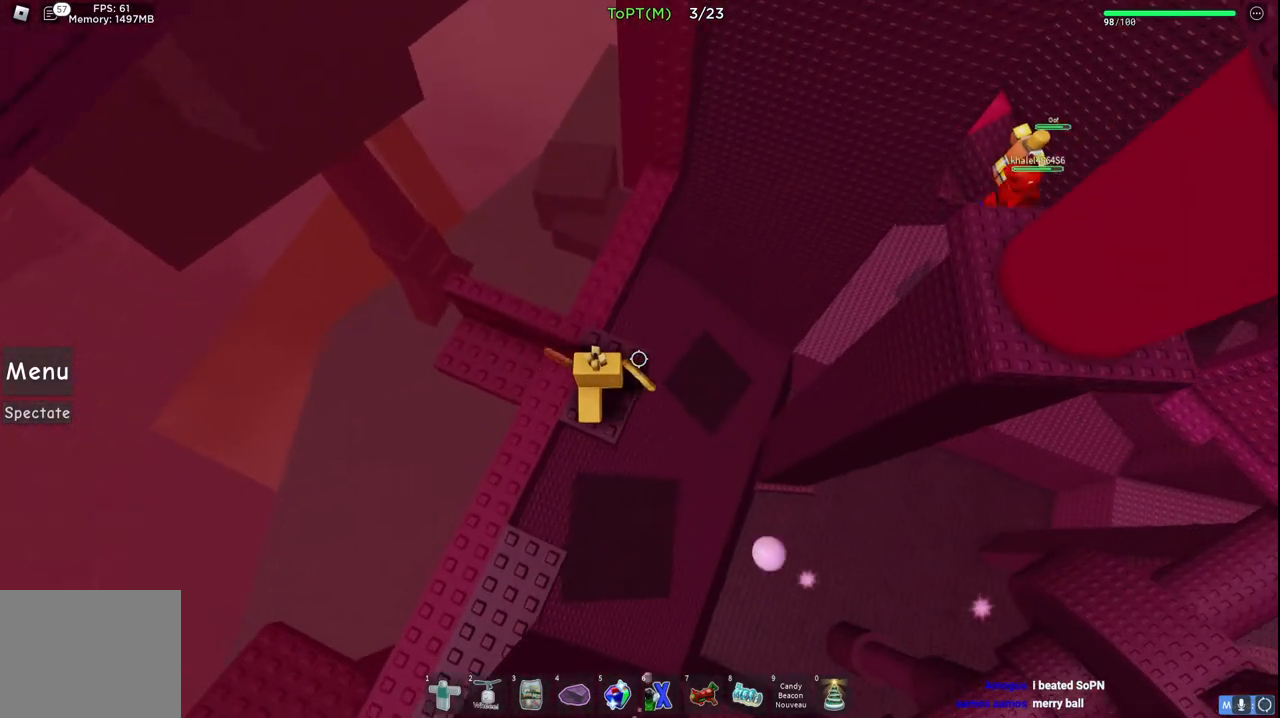
Gameplay with keyboard; each line is a JSON object with the keys held at the frame after it. "events" lists presses ("down") and releases ("up") of "a", "ctrl", "d", "e", "q", "s", "shift", "space" and "w" between this image and that frame as [ms after this image, input, new state], when the widget could be followed in between. No other keys are recorded. Mouse input is not recorded.
{"keys": [], "events": [[317, "w", "up"]]}
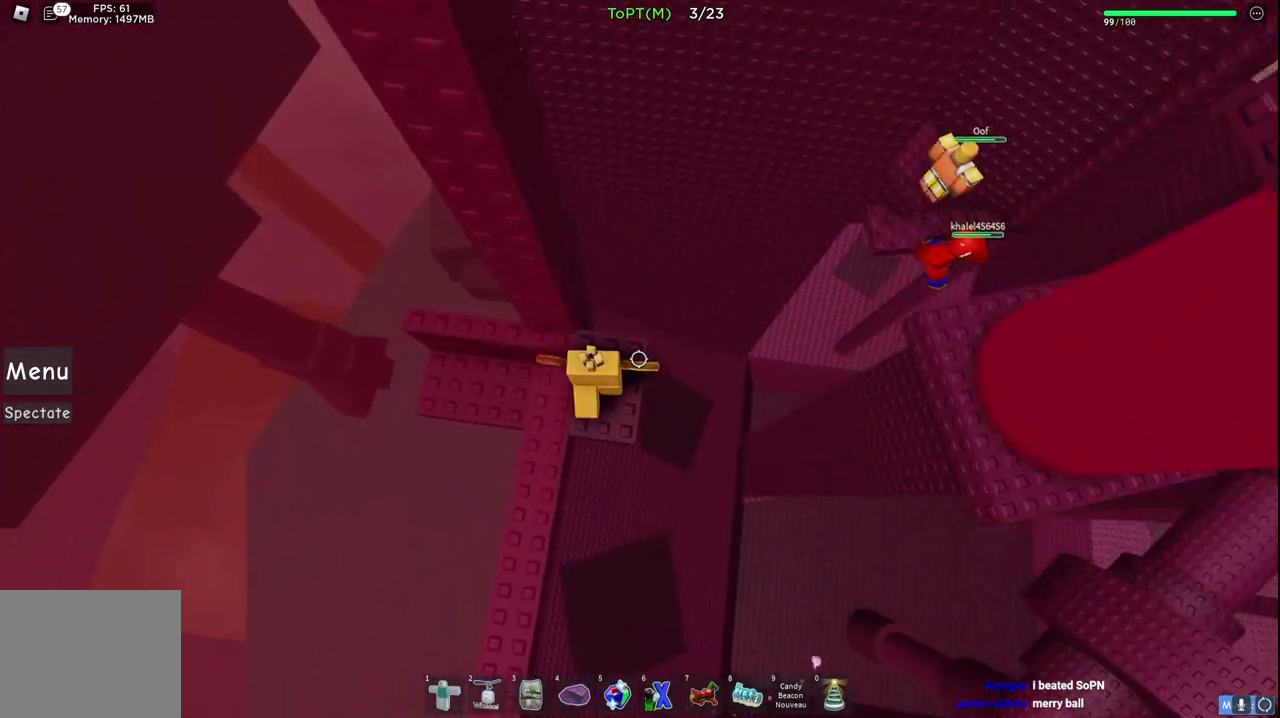
{"keys": ["w"], "events": [[200, "w", "down"]]}
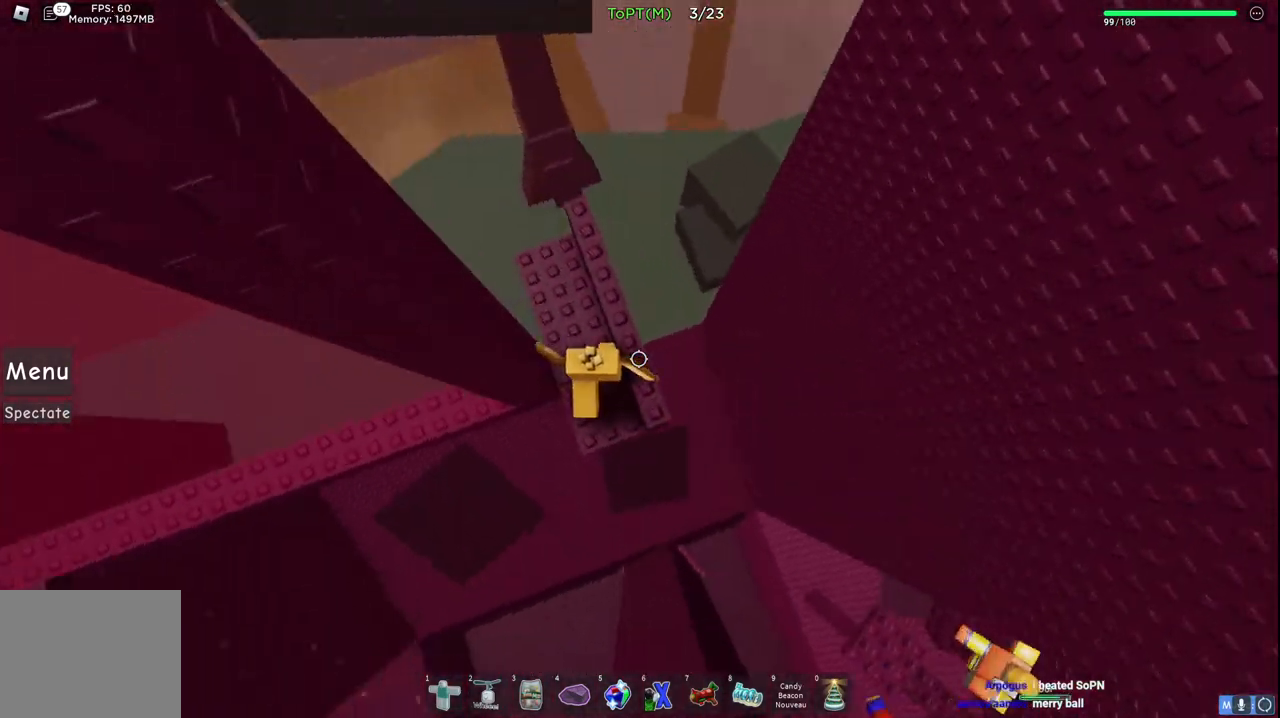
{"keys": ["d", "w"], "events": [[50, "w", "up"], [167, "w", "down"], [200, "d", "down"]]}
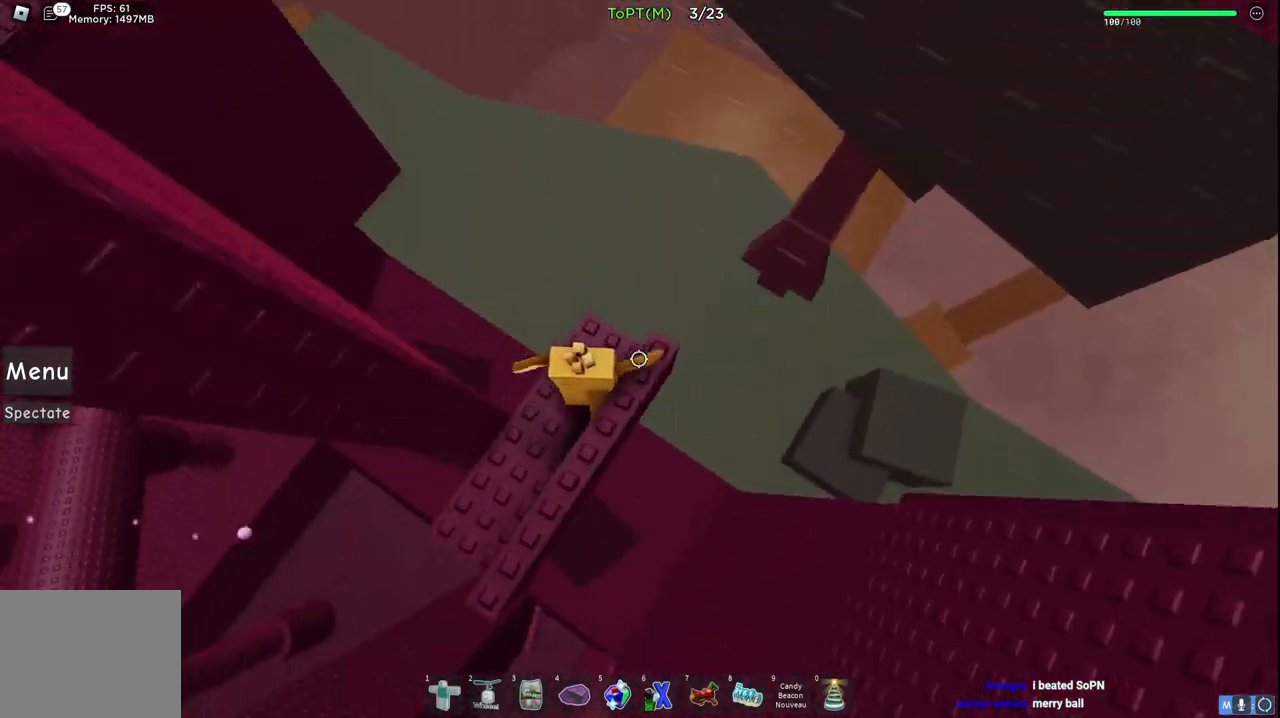
{"keys": [], "events": [[33, "w", "up"], [50, "d", "up"]]}
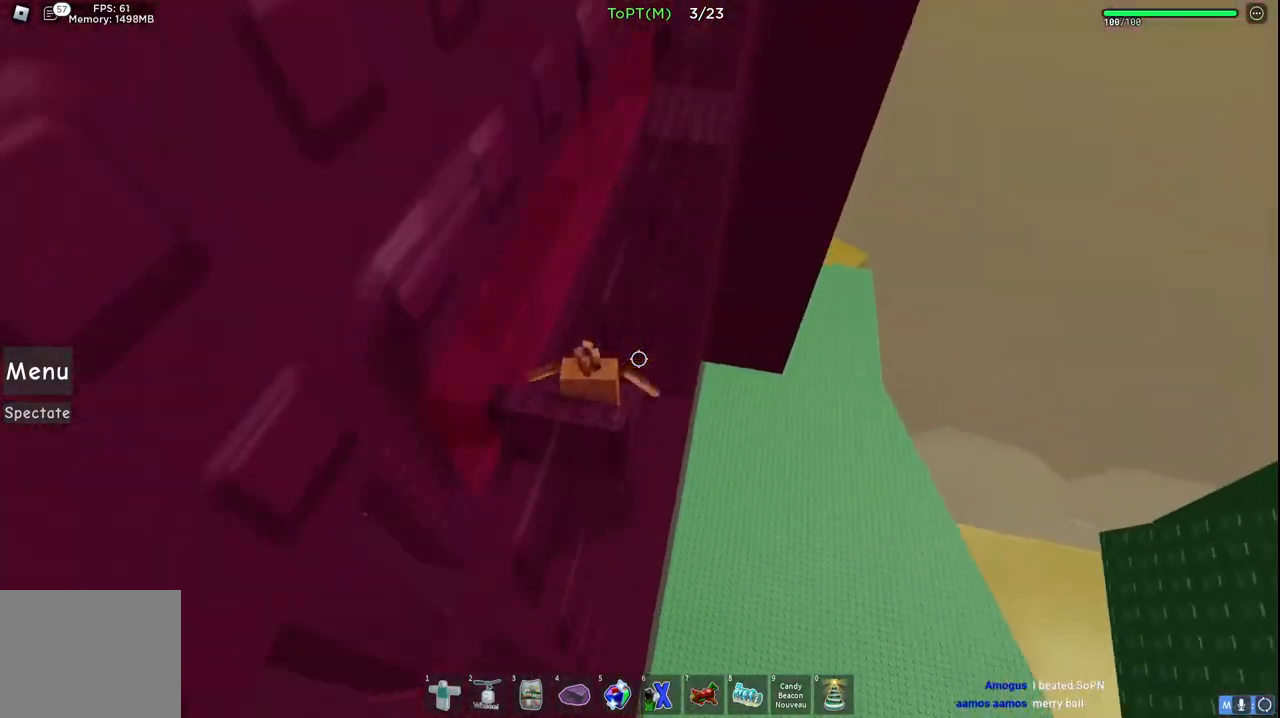
{"keys": ["w"], "events": [[183, "w", "down"], [250, "space", "down"], [500, "space", "up"]]}
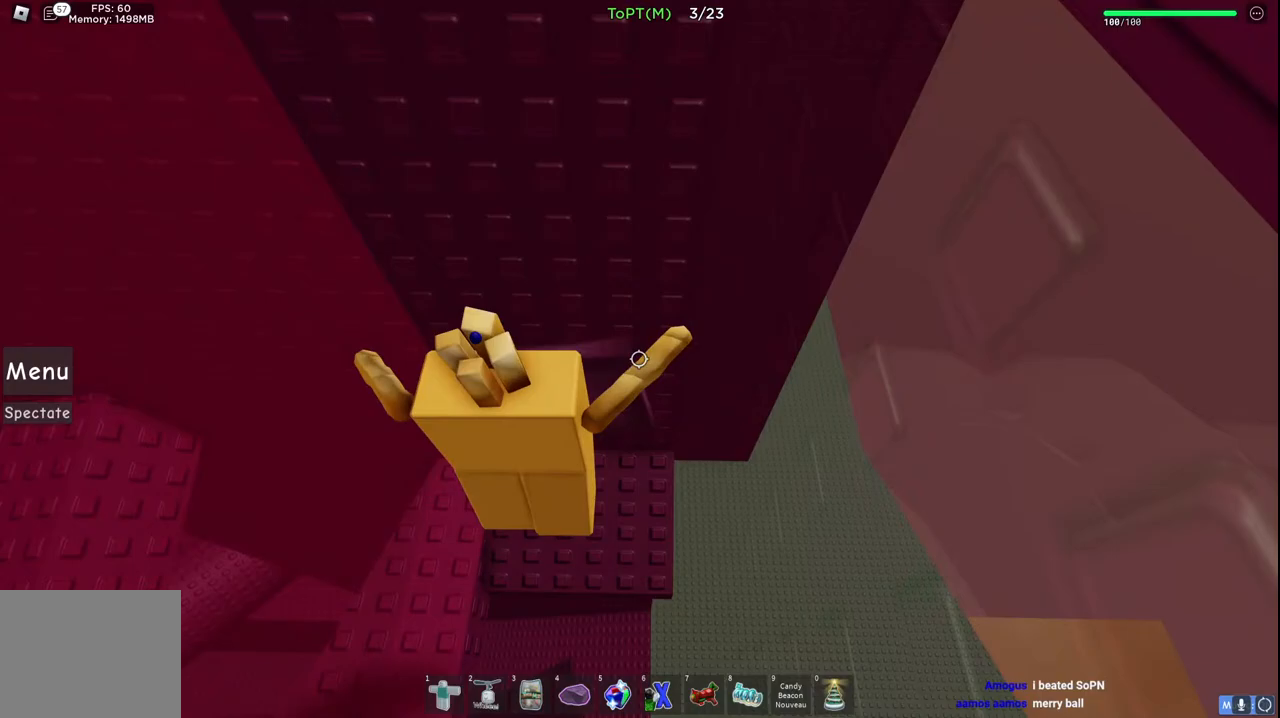
{"keys": ["d", "w"], "events": [[167, "w", "up"], [483, "d", "down"], [483, "w", "down"]]}
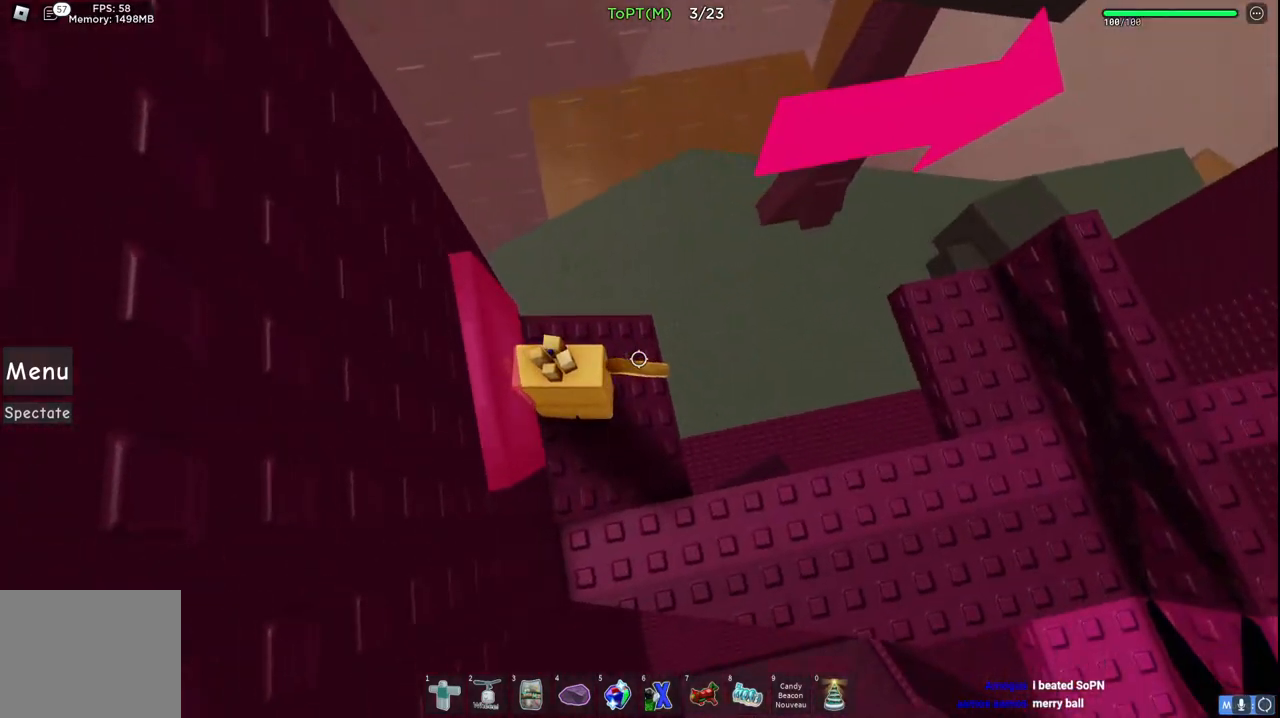
{"keys": ["d", "space", "w"], "events": [[267, "space", "down"]]}
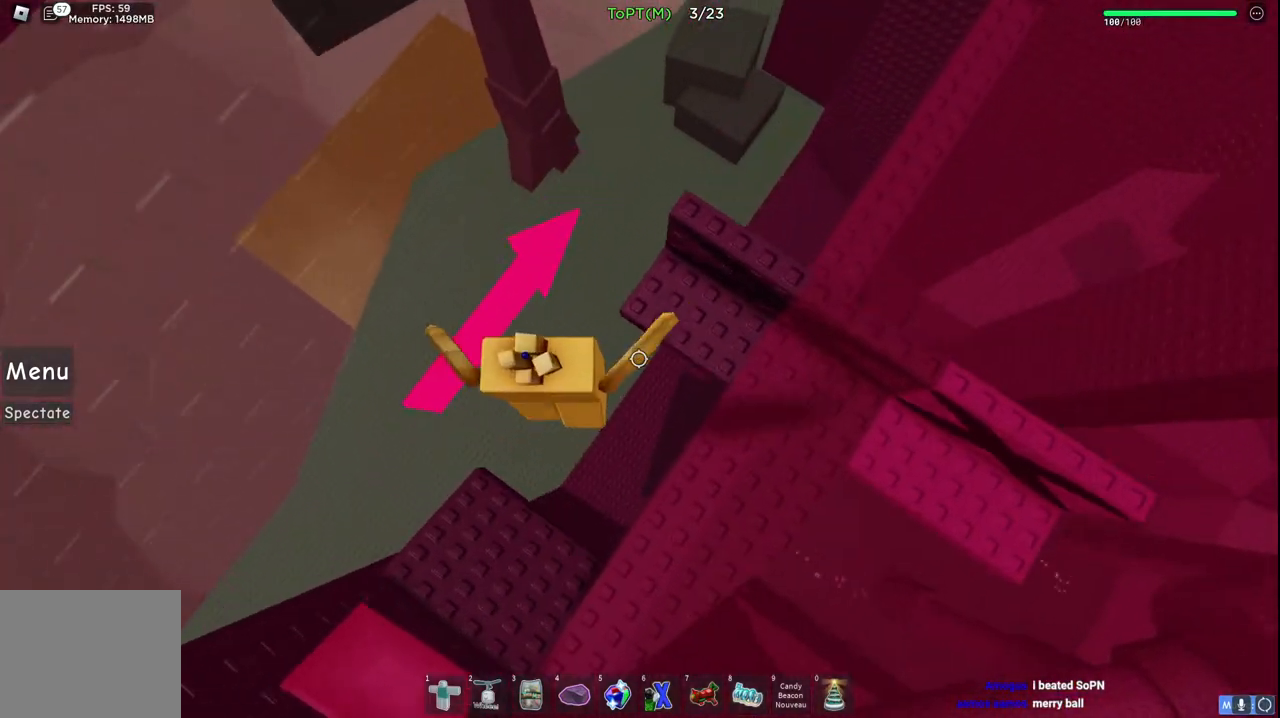
{"keys": ["w"], "events": [[33, "space", "up"], [217, "d", "up"]]}
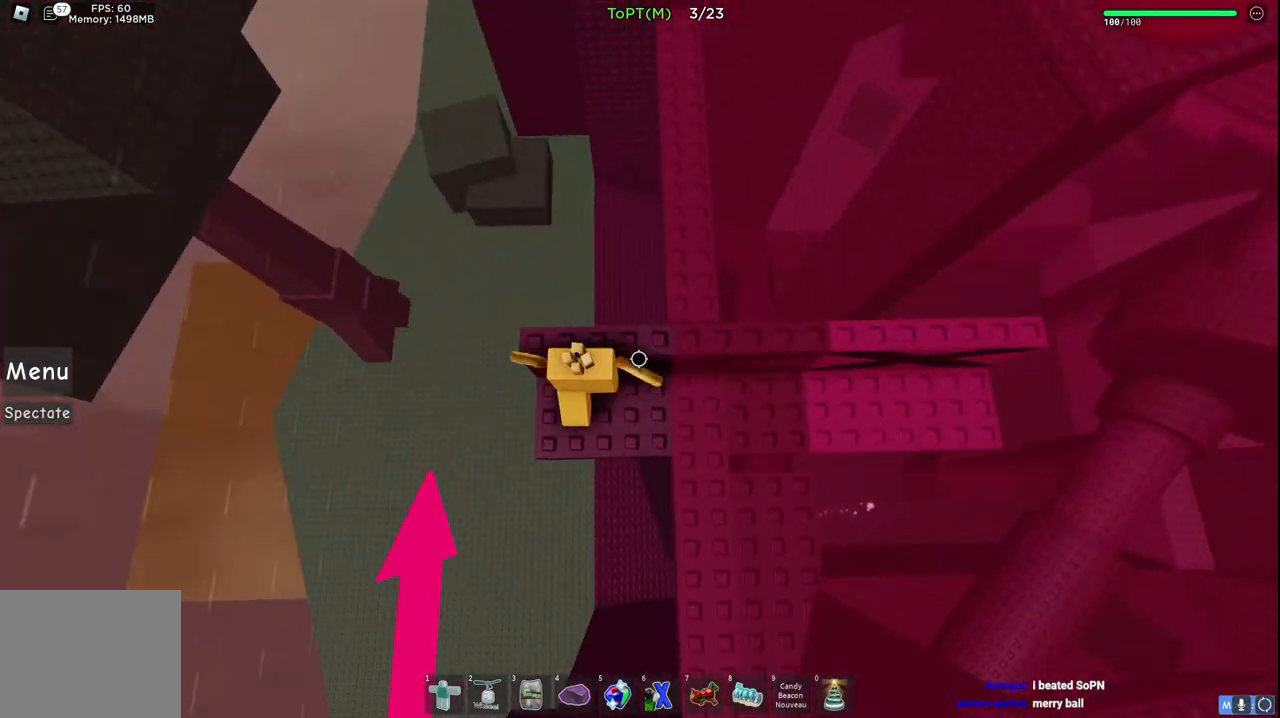
{"keys": ["w"], "events": []}
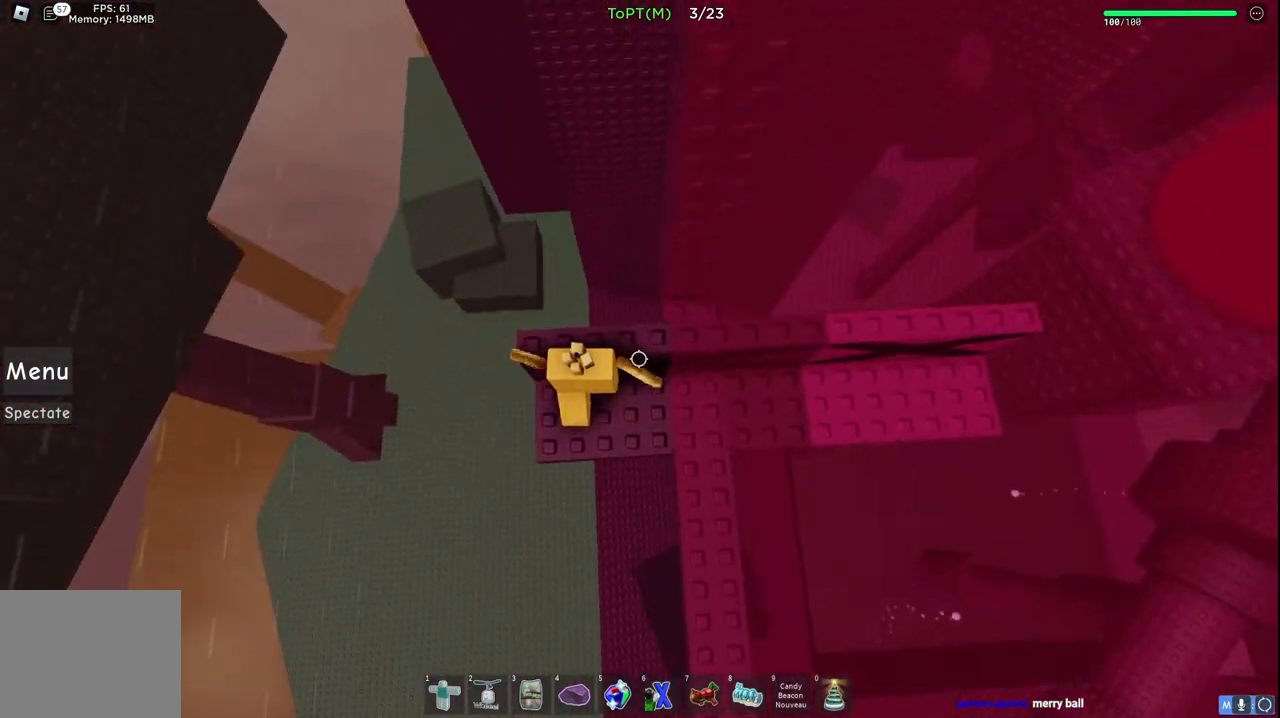
{"keys": ["d", "w"], "events": [[300, "d", "down"]]}
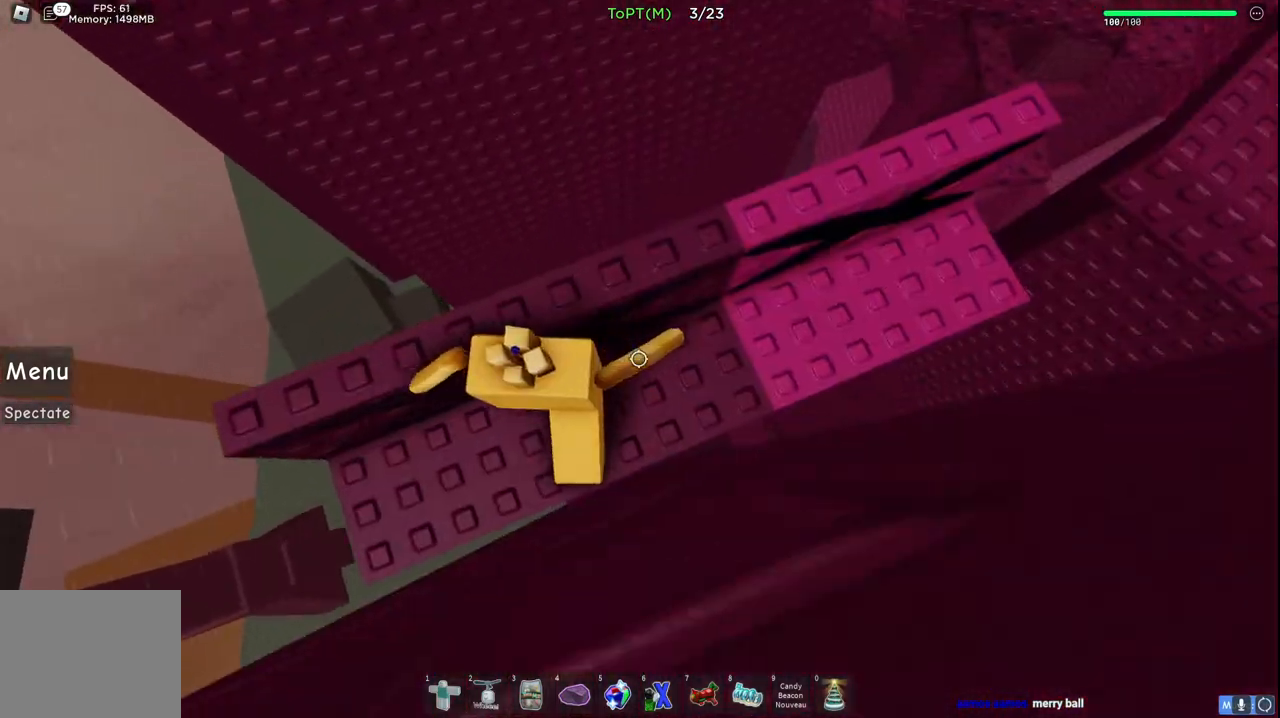
{"keys": ["d", "w"], "events": []}
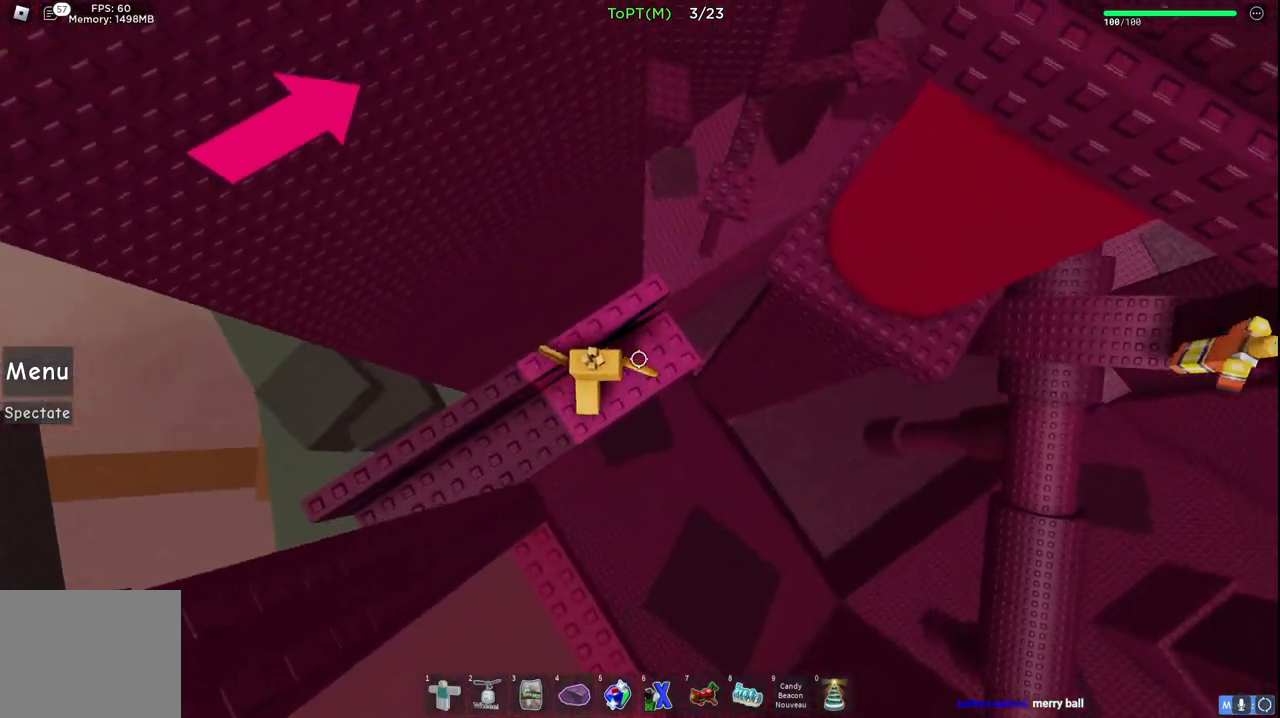
{"keys": ["s", "space"], "events": [[283, "d", "up"], [283, "w", "up"], [317, "space", "down"], [450, "s", "down"]]}
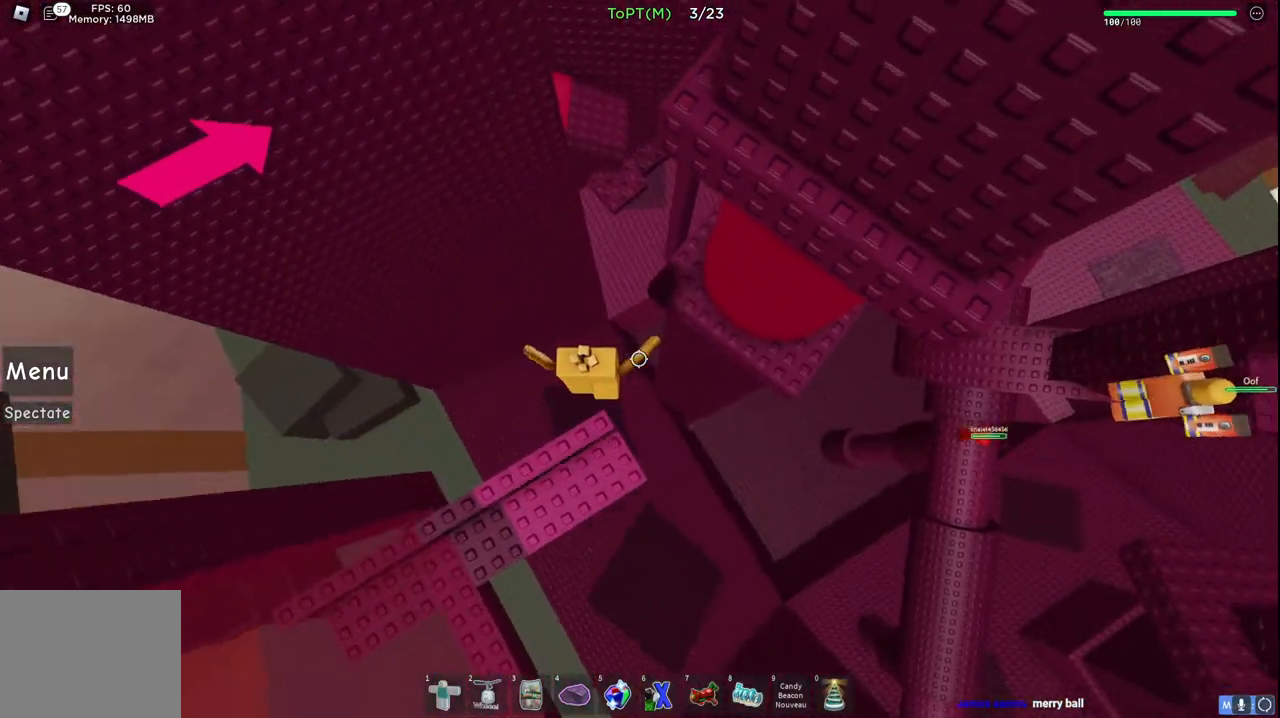
{"keys": ["d"], "events": [[33, "space", "up"], [133, "d", "down"], [350, "s", "up"]]}
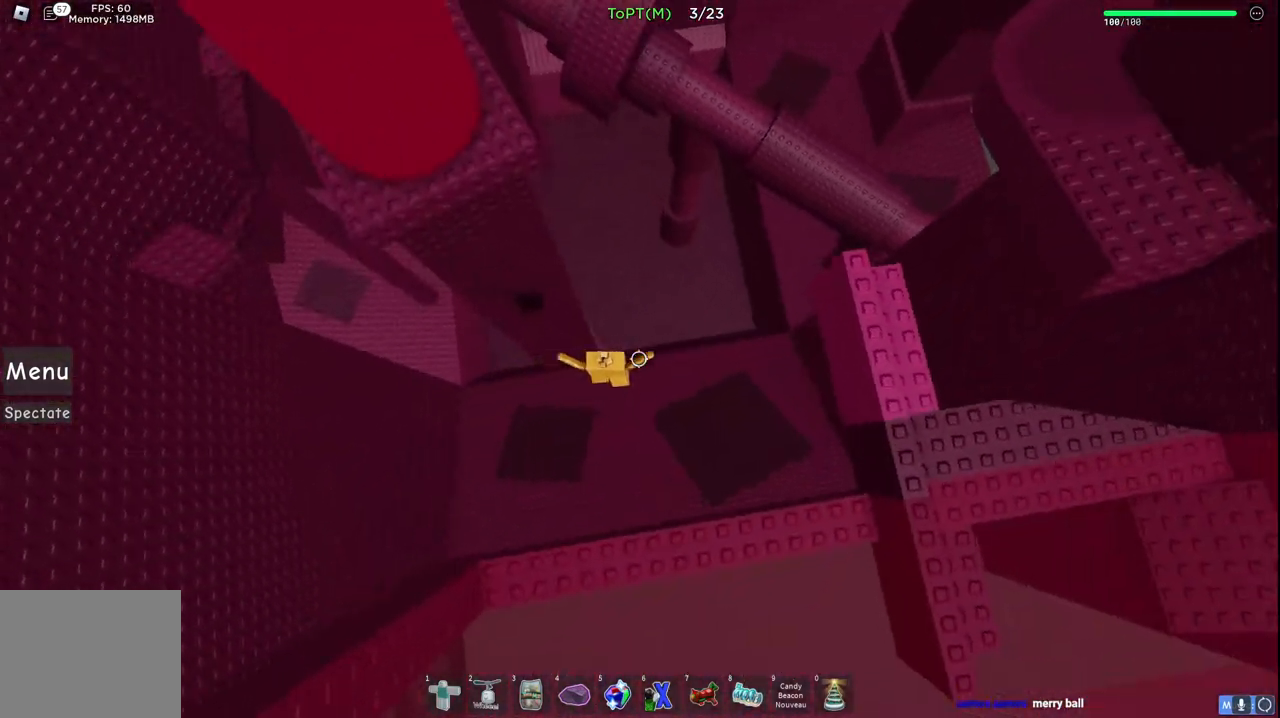
{"keys": ["space", "w"], "events": [[50, "w", "down"], [183, "space", "down"], [267, "d", "up"]]}
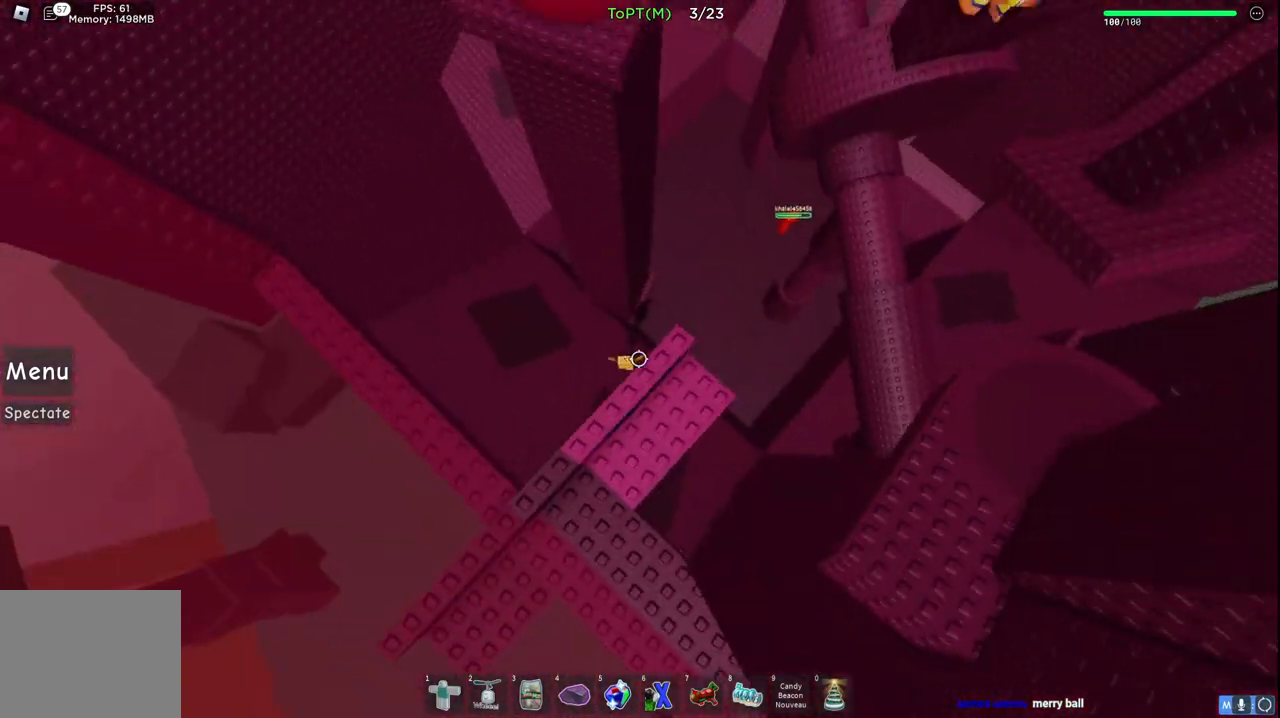
{"keys": ["space", "w"], "events": []}
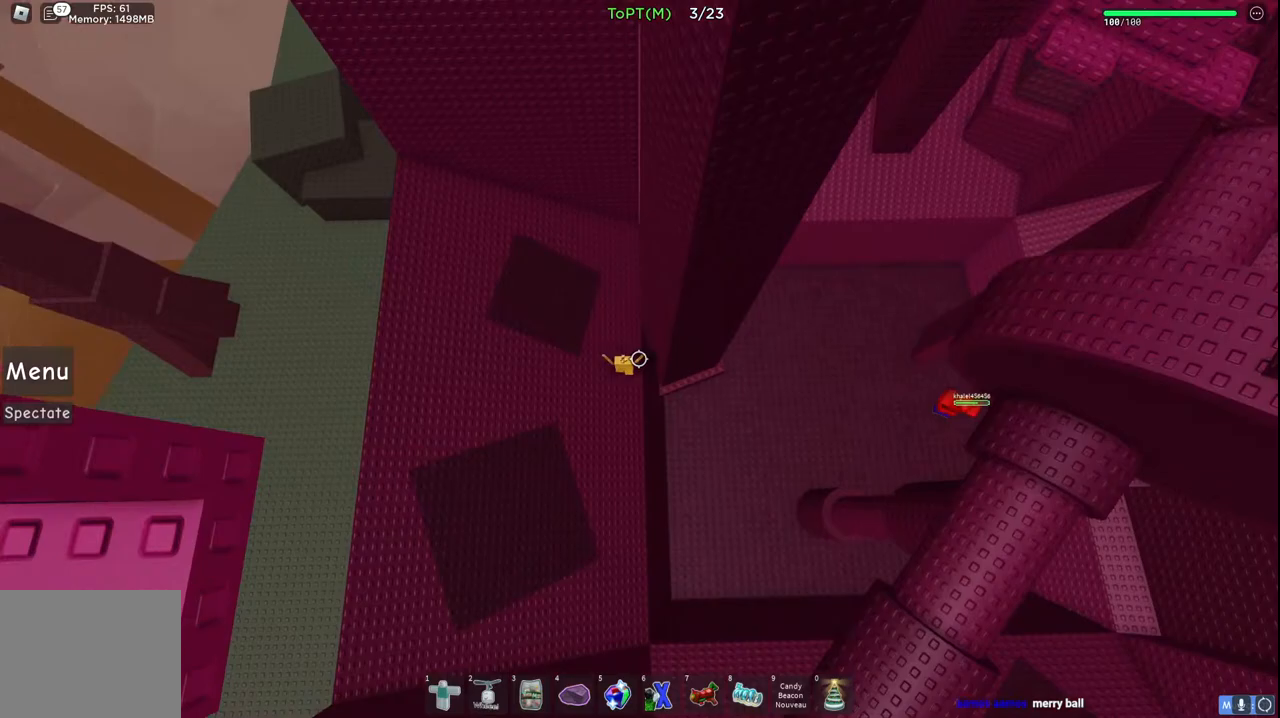
{"keys": ["space", "w"], "events": [[233, "a", "down"], [283, "a", "up"]]}
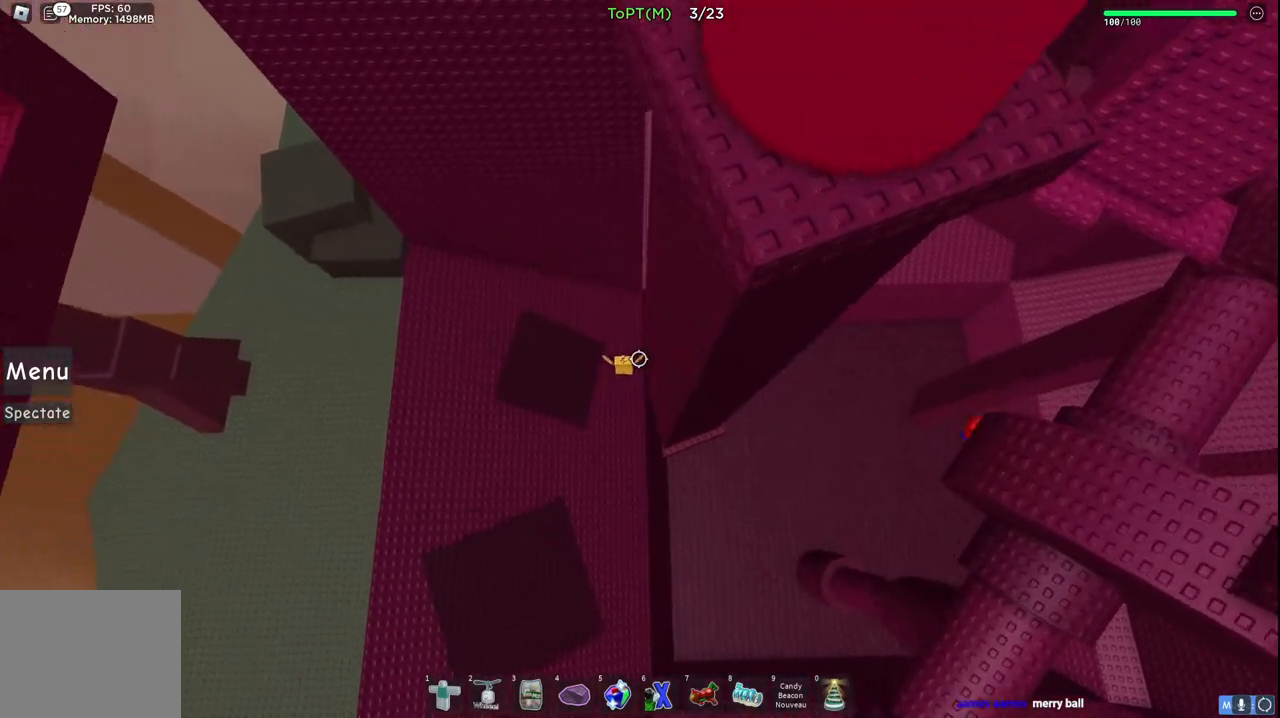
{"keys": ["d", "space", "w"], "events": [[500, "d", "down"]]}
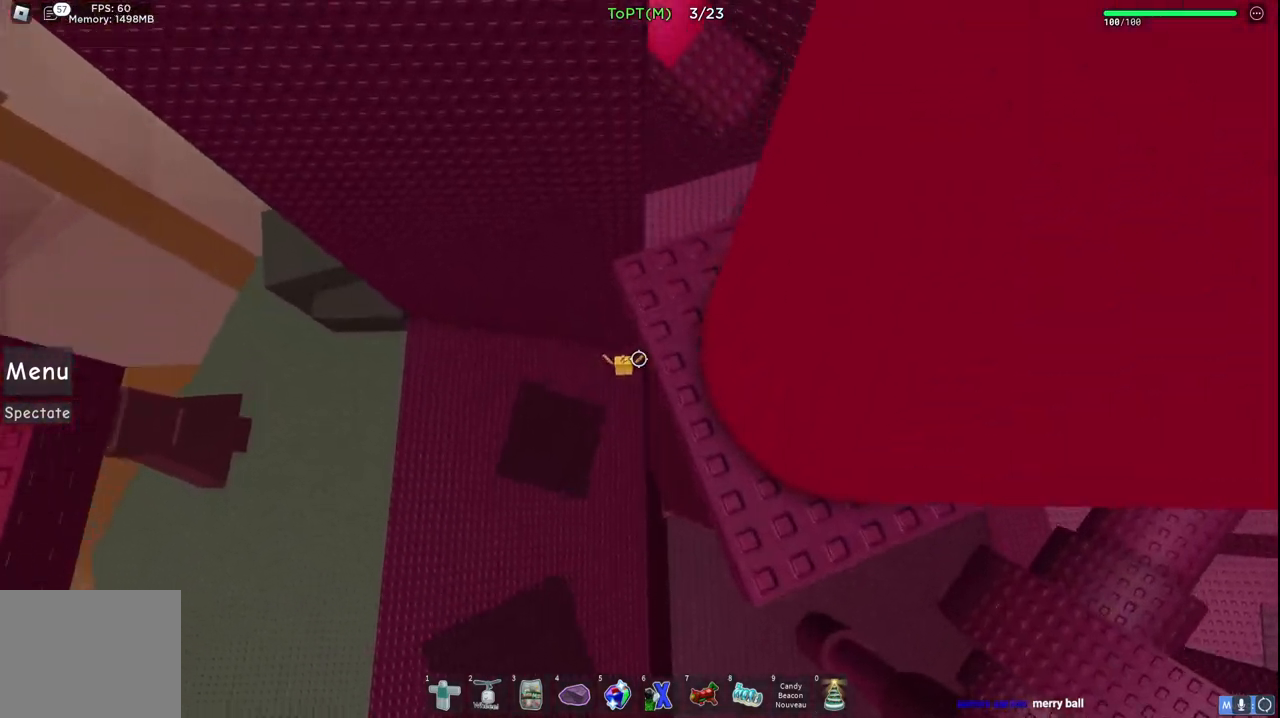
{"keys": ["d", "space", "w"], "events": []}
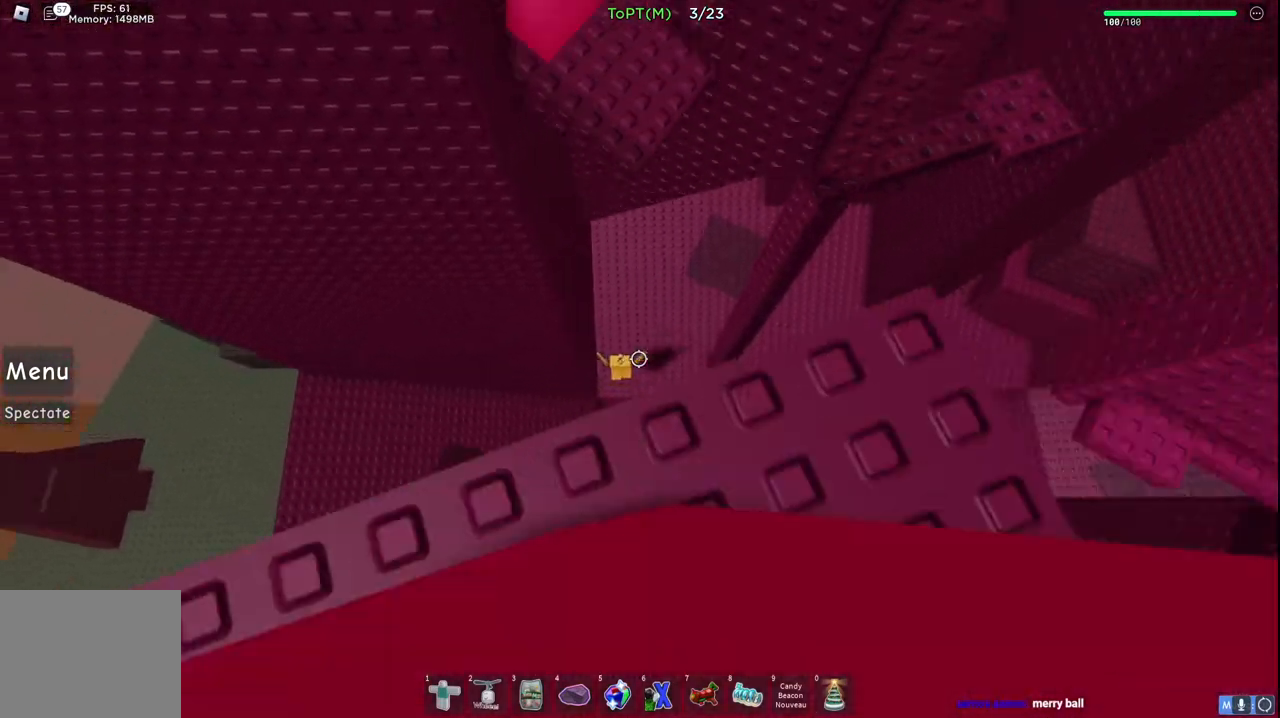
{"keys": ["d"], "events": [[117, "w", "up"], [417, "space", "up"]]}
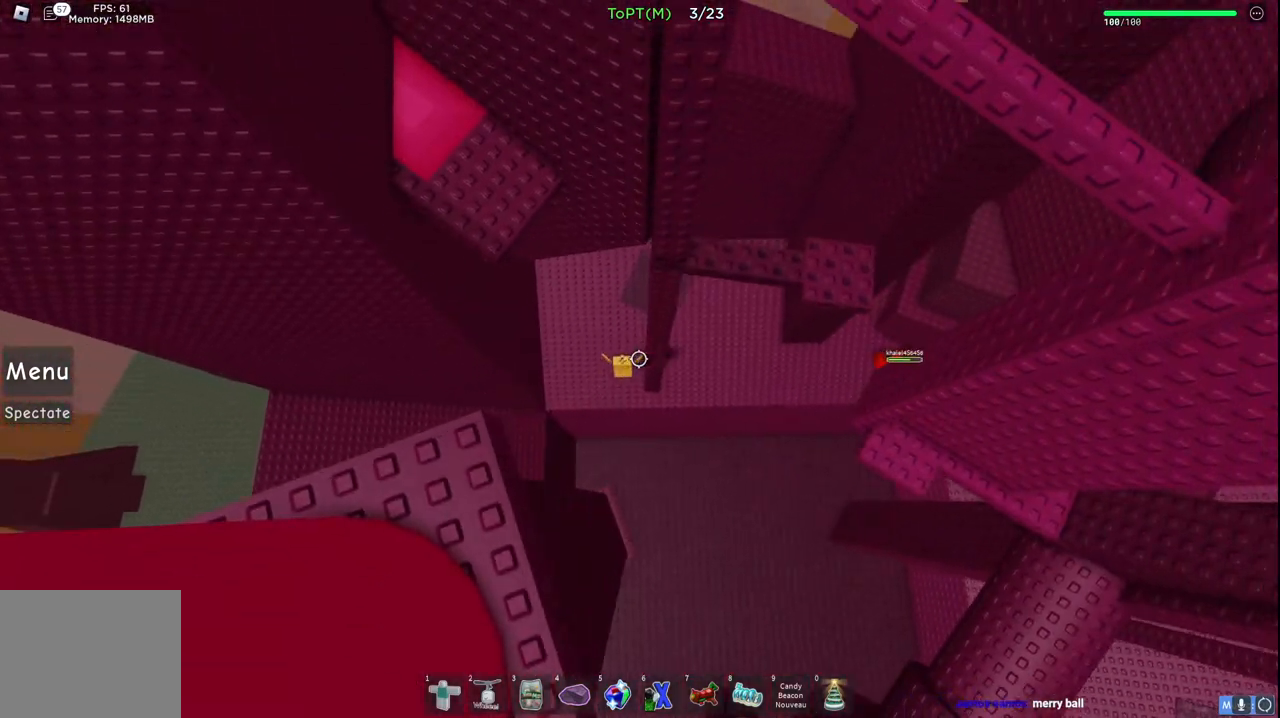
{"keys": ["d"], "events": [[67, "w", "down"], [167, "space", "down"], [267, "space", "up"], [417, "w", "up"]]}
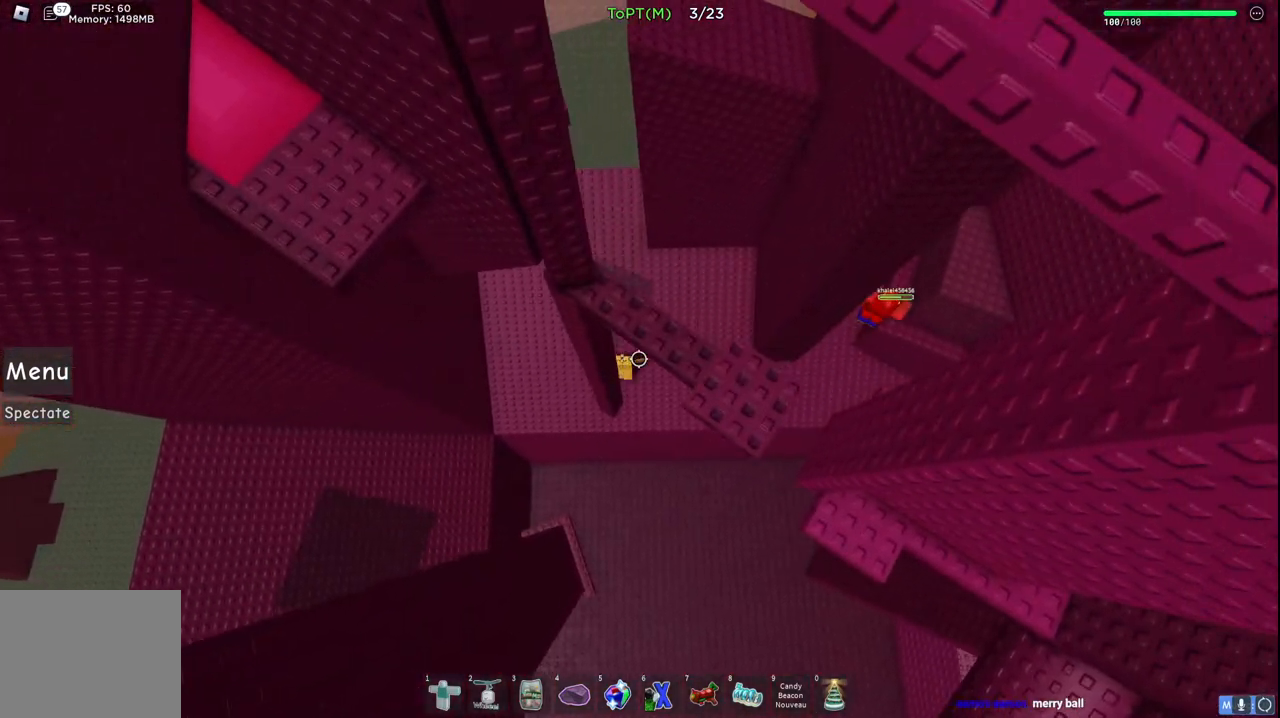
{"keys": ["d", "space"], "events": [[17, "space", "down"]]}
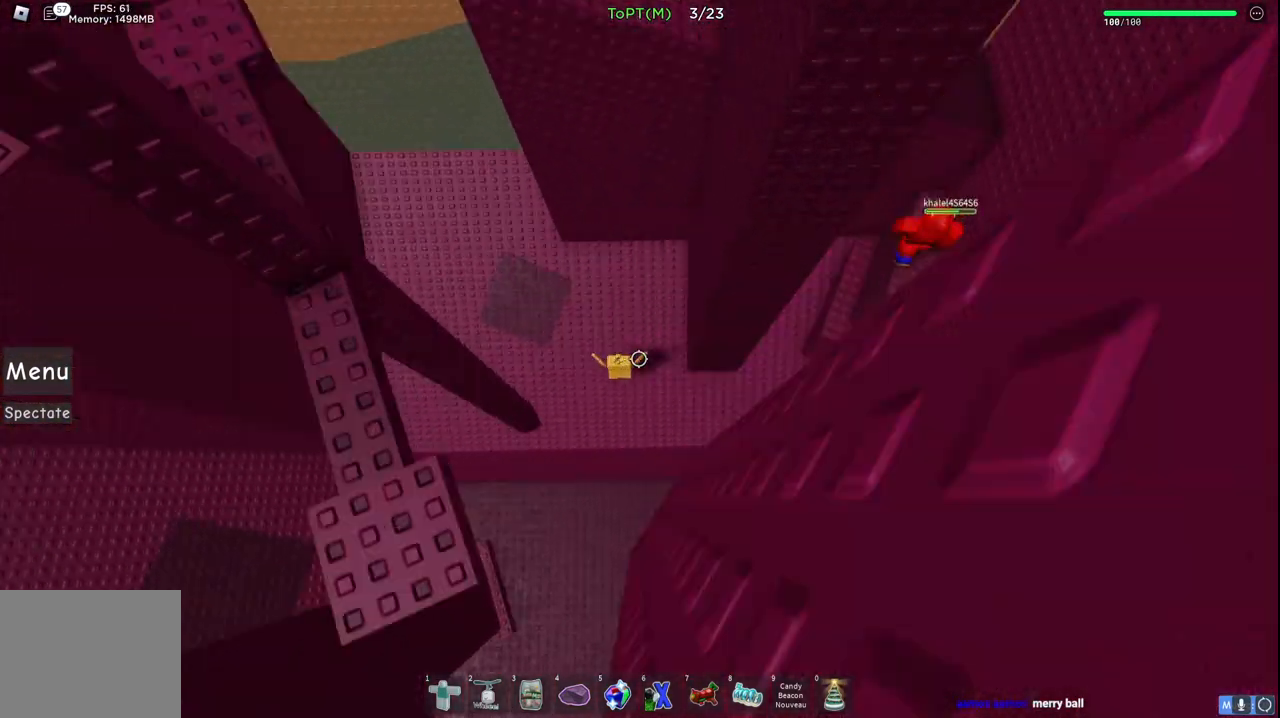
{"keys": ["d", "space", "w"], "events": [[100, "s", "down"], [200, "s", "up"], [433, "w", "down"]]}
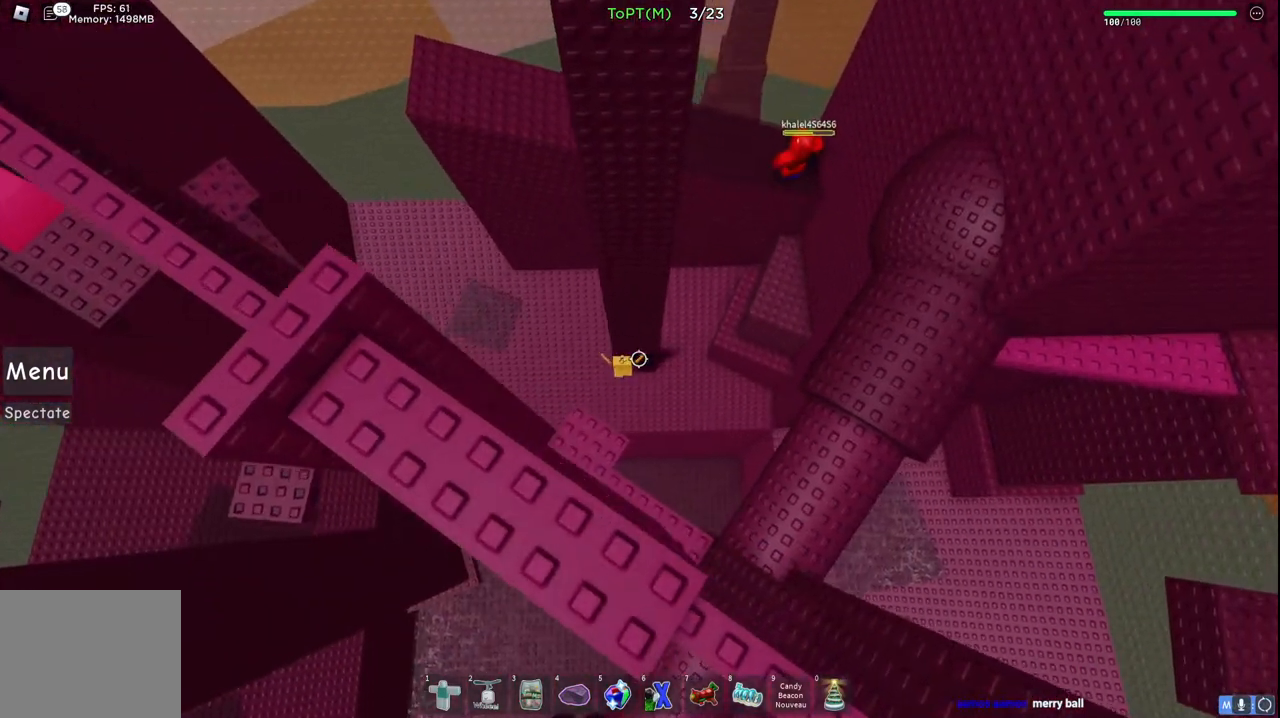
{"keys": ["d", "space", "w"], "events": []}
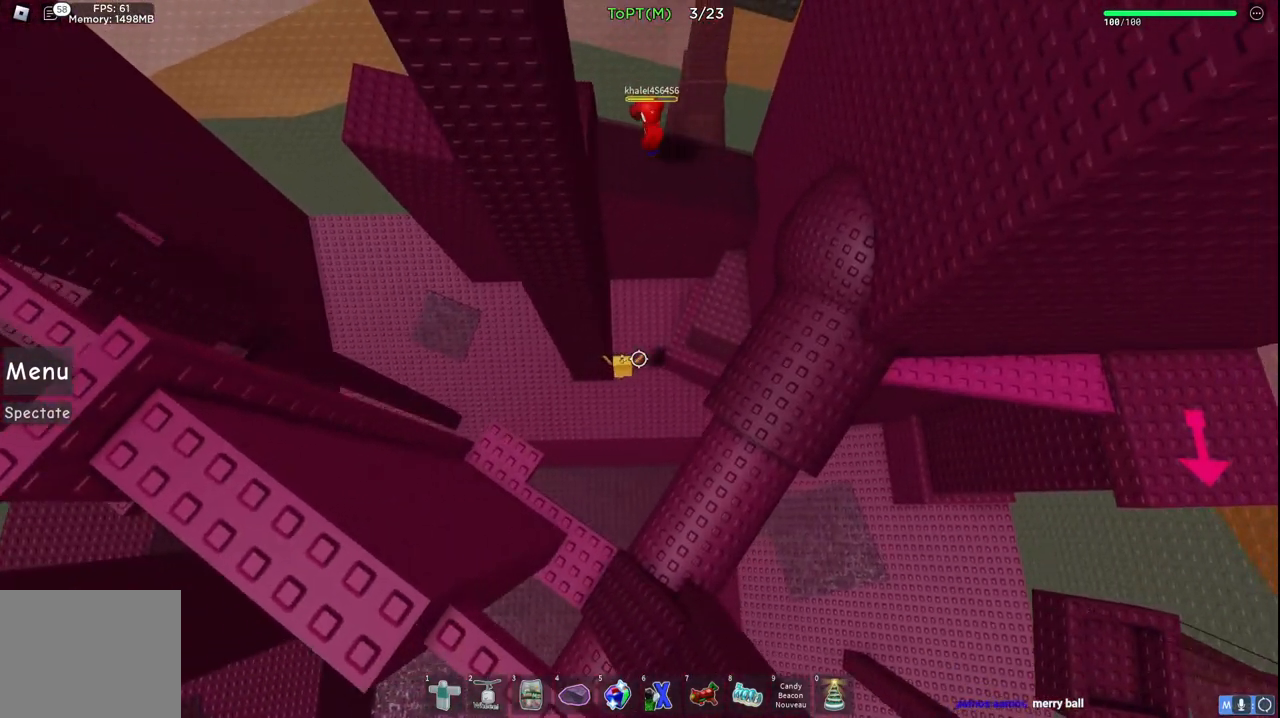
{"keys": ["d", "space", "w"], "events": [[67, "w", "up"], [233, "w", "down"]]}
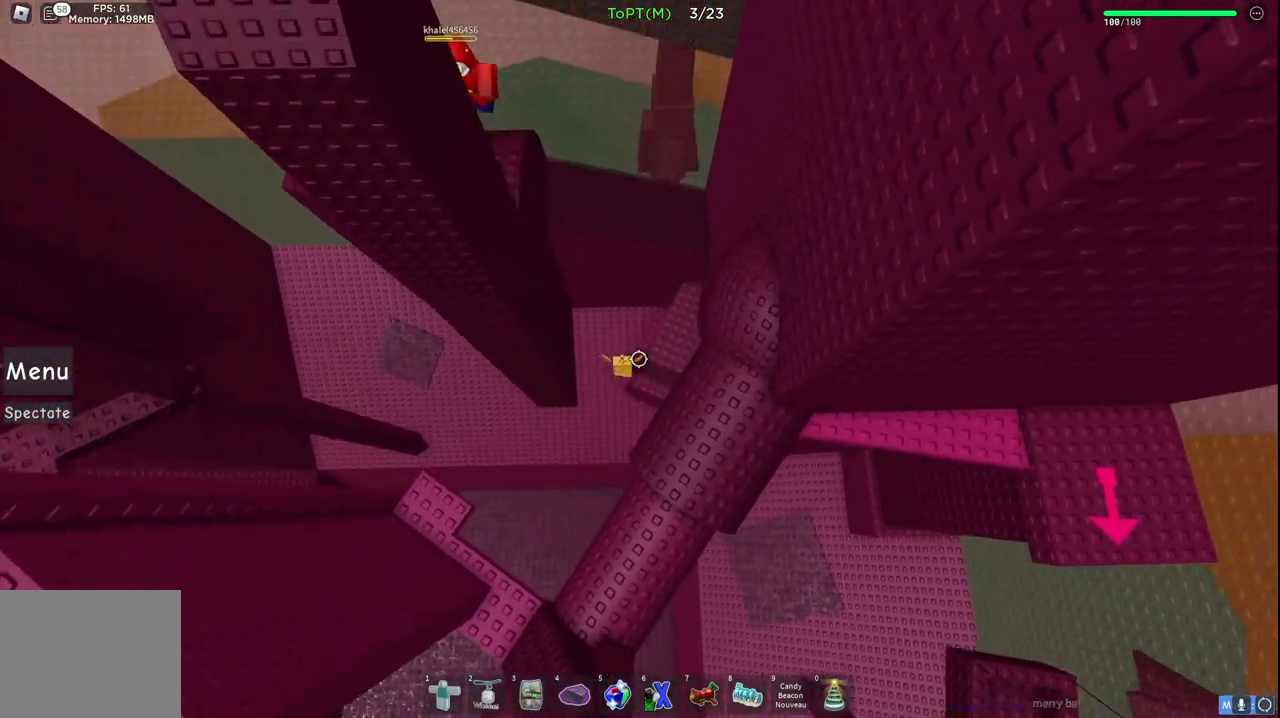
{"keys": ["d", "space", "w"], "events": []}
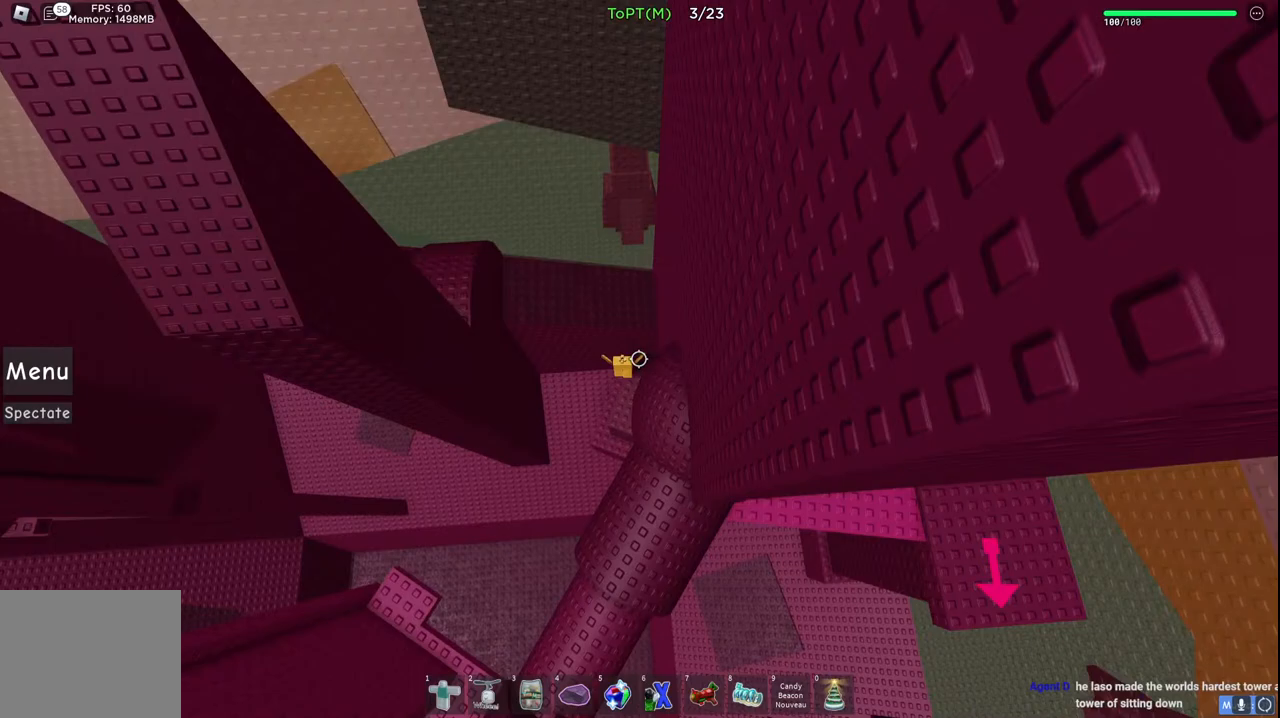
{"keys": ["space", "w"], "events": [[100, "space", "up"], [183, "d", "up"], [250, "space", "down"]]}
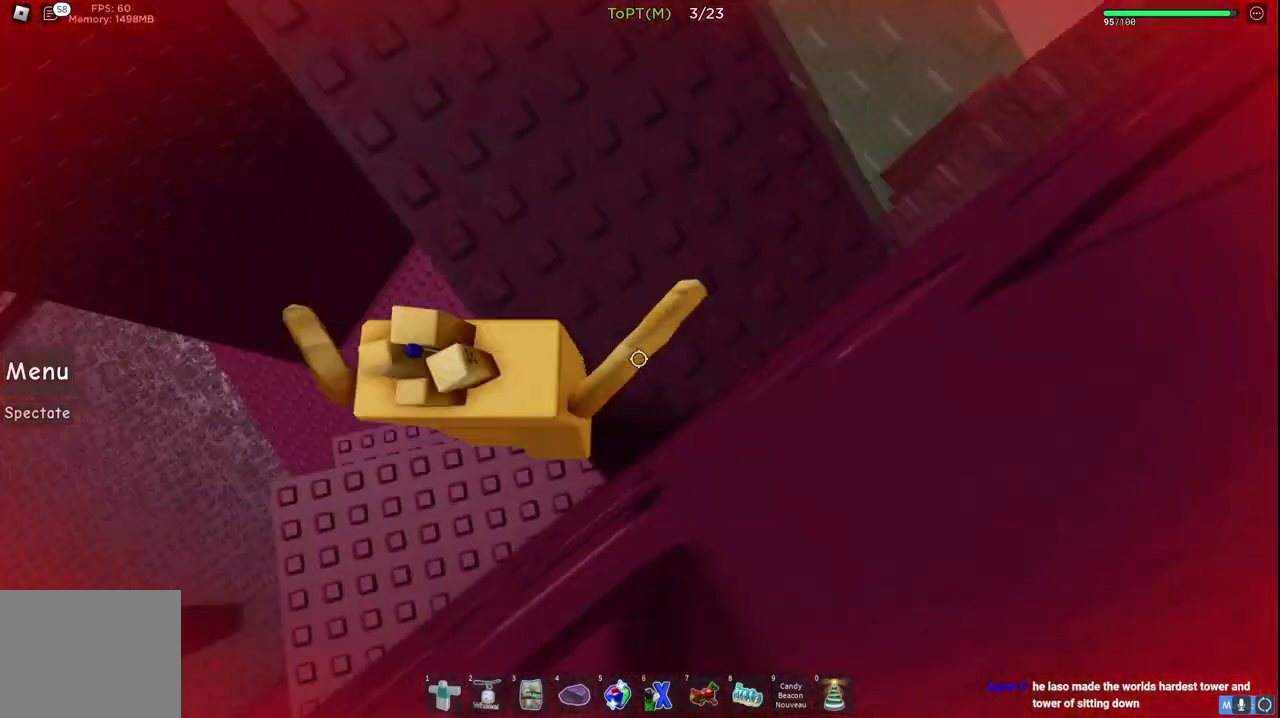
{"keys": ["space", "w"], "events": []}
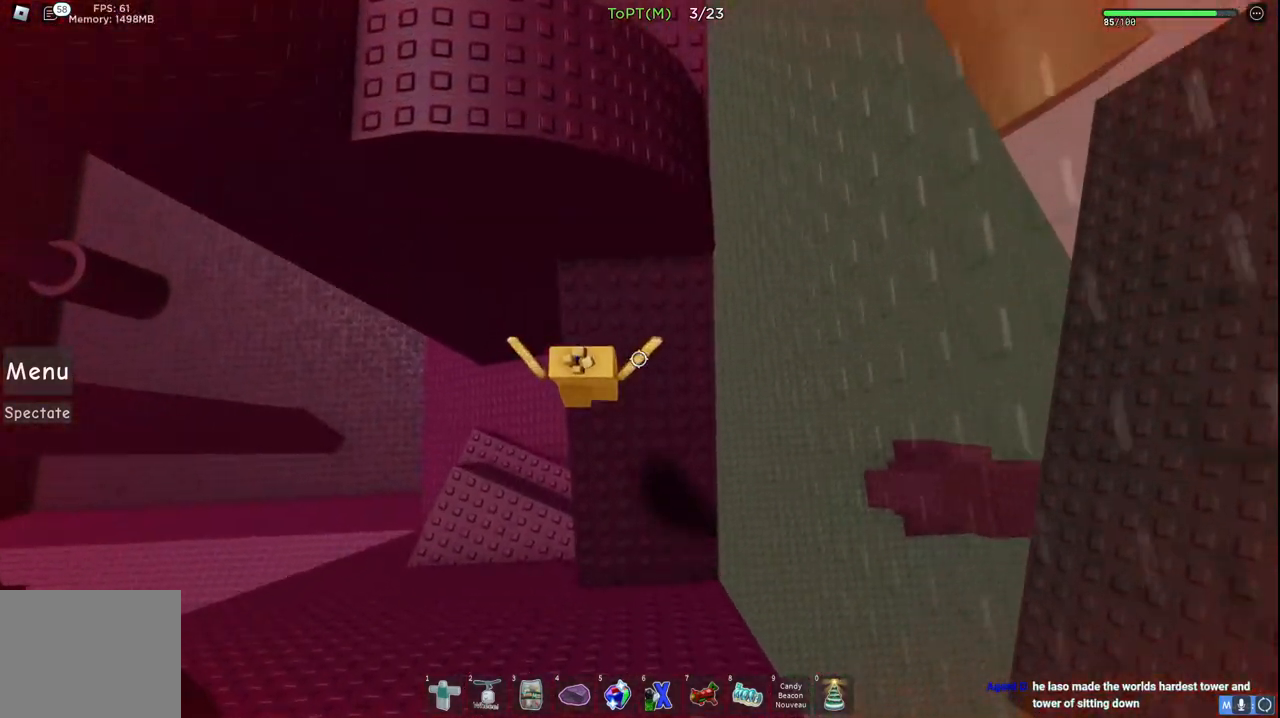
{"keys": ["w"], "events": [[83, "d", "down"], [383, "space", "up"], [417, "d", "up"]]}
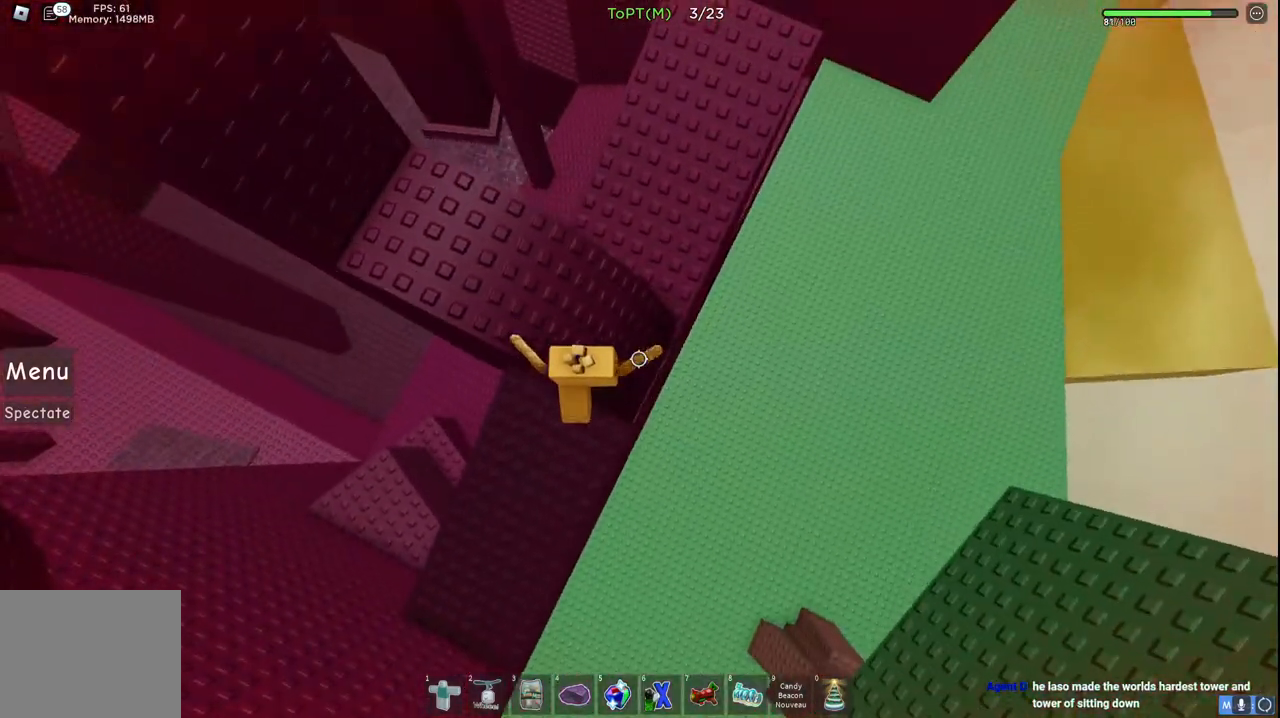
{"keys": ["w"], "events": [[167, "space", "down"], [417, "space", "up"]]}
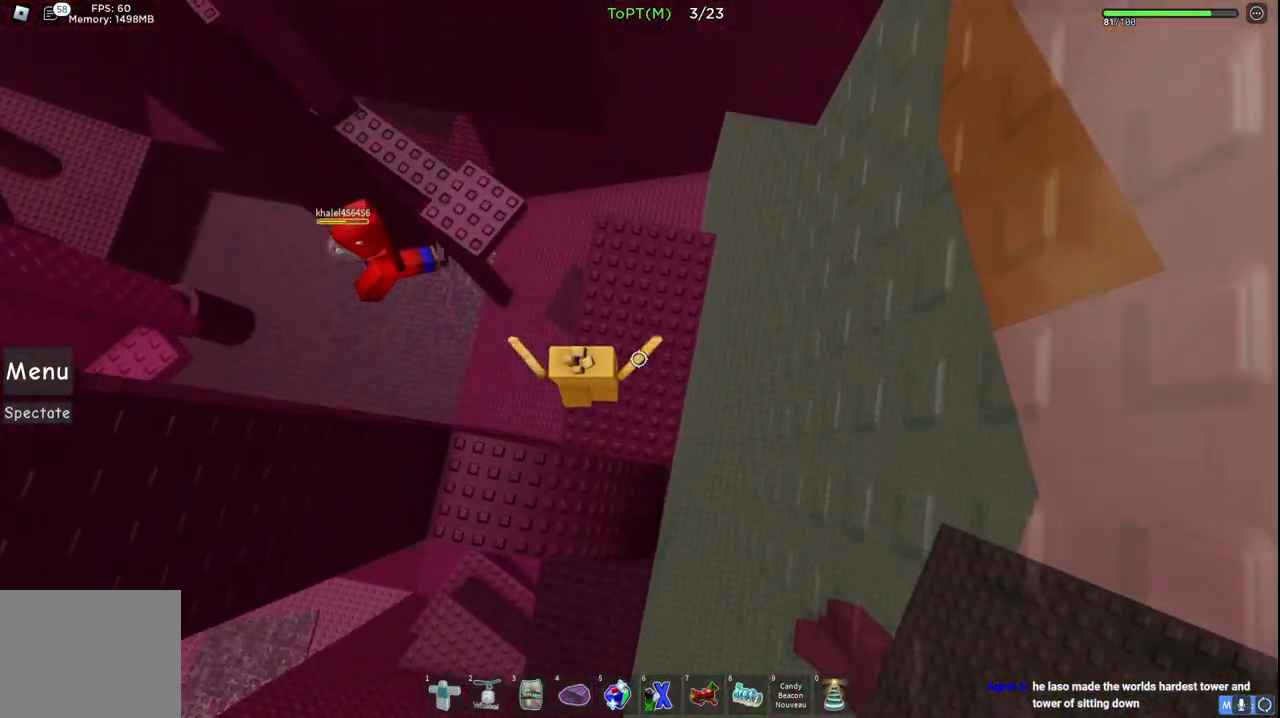
{"keys": ["d", "w"], "events": [[467, "d", "down"]]}
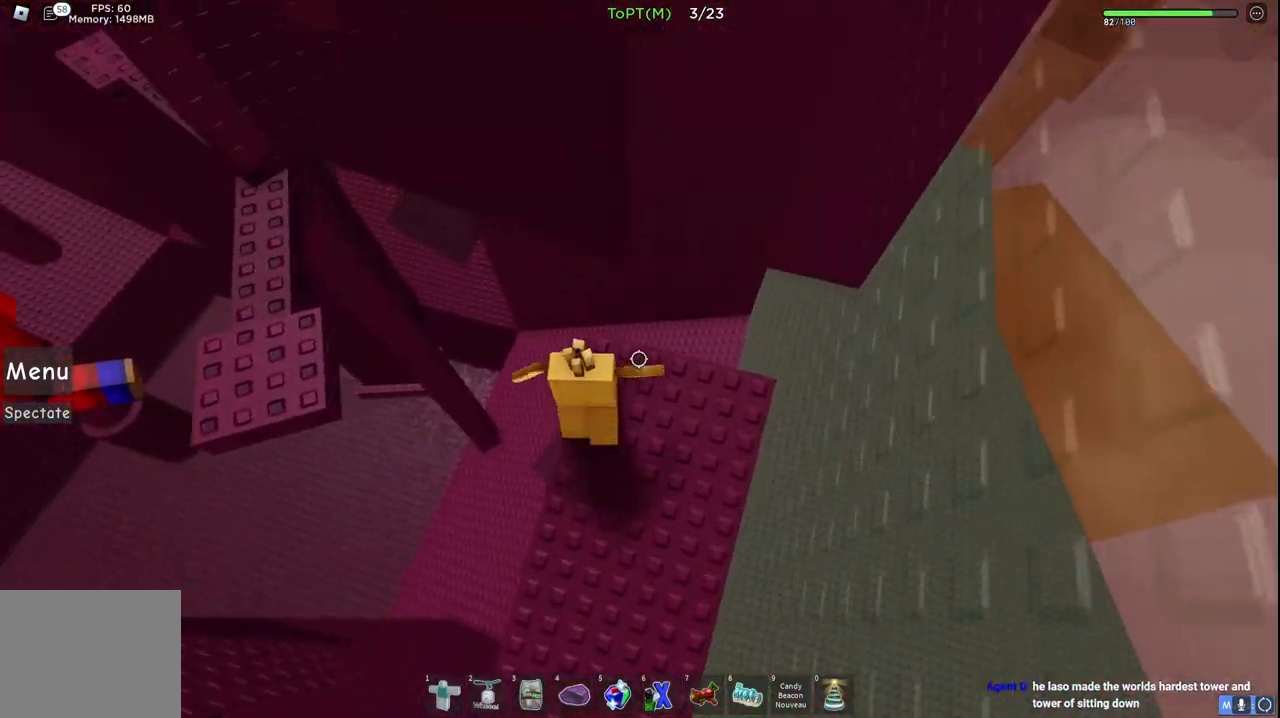
{"keys": [], "events": [[50, "d", "up"], [67, "w", "up"]]}